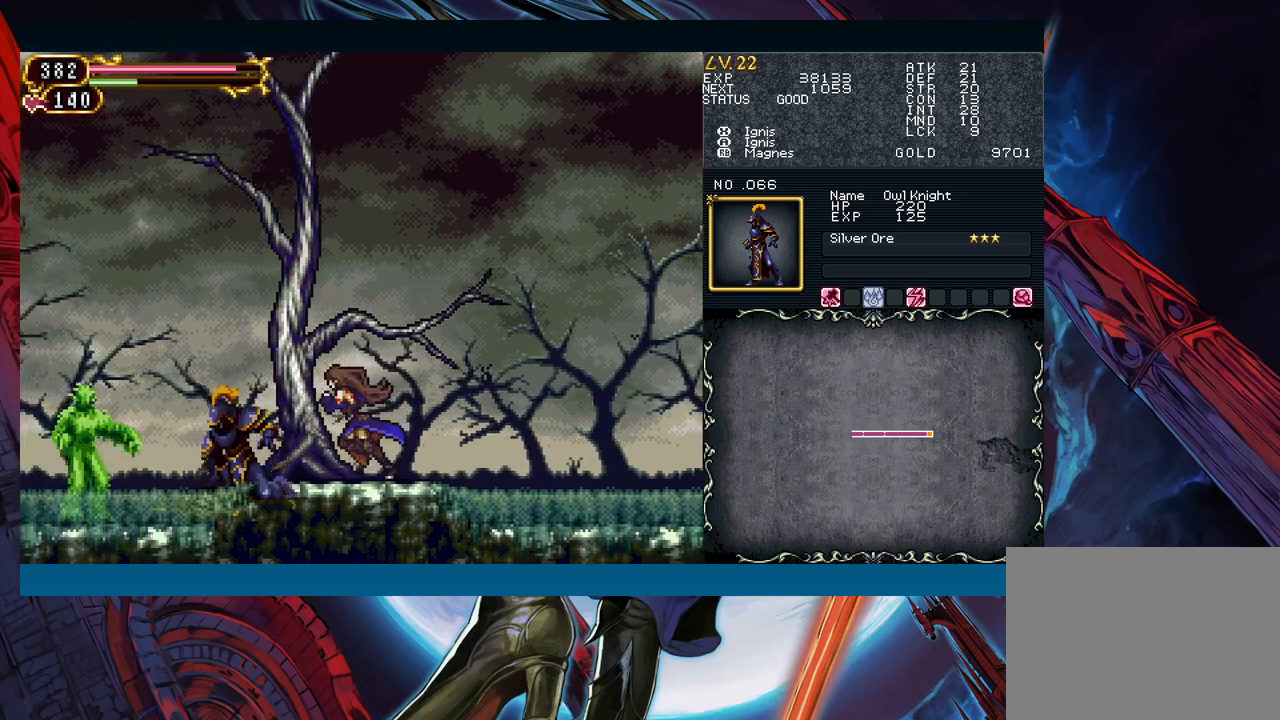
Gameplay with a controller (Xbox layout); each line is a JSON object with the inputs held at the frame after it. "events" lists button and stick changes between this image and that frame as [ms after this image, input, new state], when the widget could be followed in between. Not read: L2 R2 right_stick.
{"buttons": [], "left_stick": "down", "events": [[100, "left_stick", "down-left"], [150, "X", "down"], [233, "left_stick", "down"], [283, "X", "up"], [400, "A", "down"], [483, "A", "up"]]}
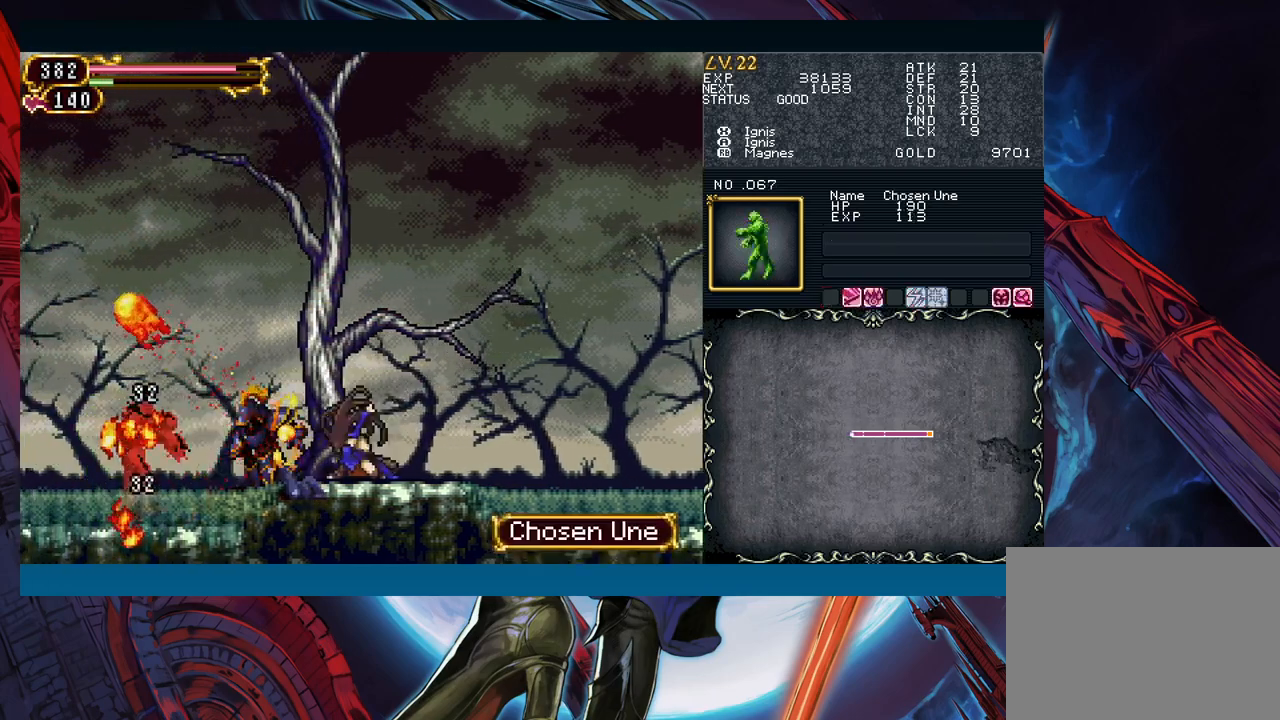
{"buttons": [], "left_stick": "center", "events": [[133, "X", "down"], [233, "X", "up"], [350, "A", "down"], [367, "left_stick", "center"], [467, "A", "up"]]}
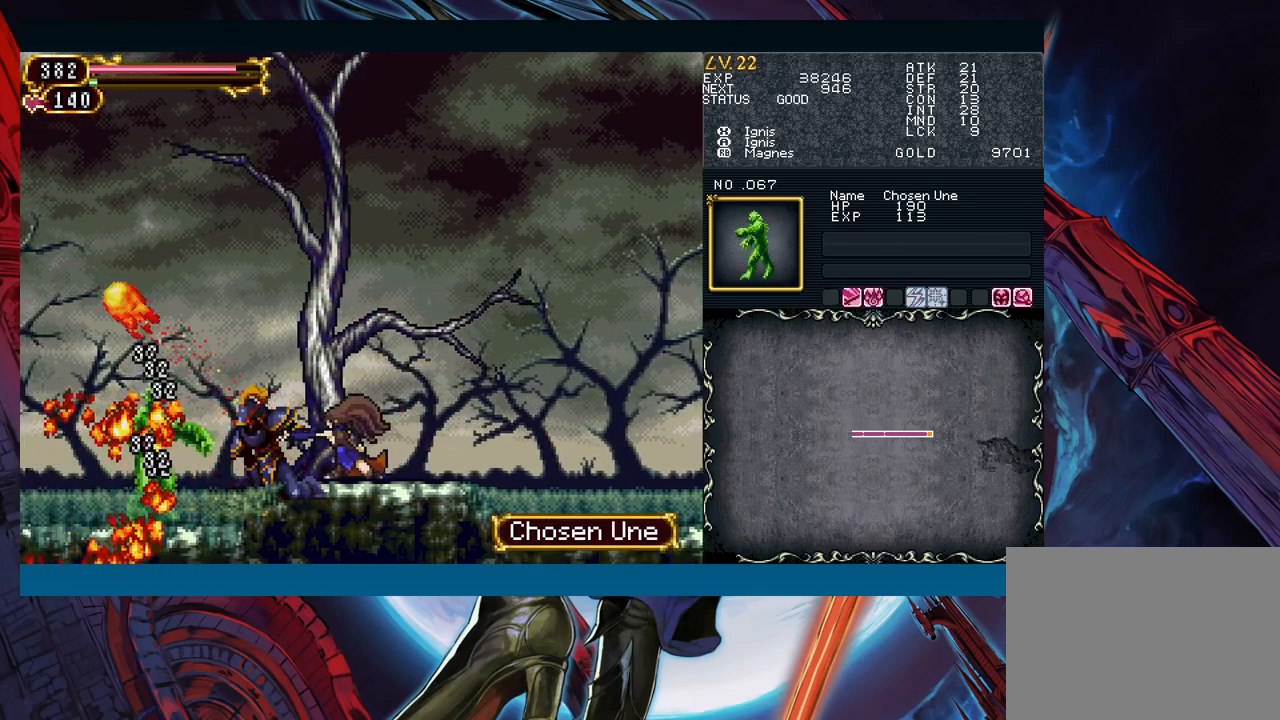
{"buttons": [], "left_stick": "right", "events": [[50, "left_stick", "down"], [67, "Y", "down"], [183, "Y", "up"], [200, "left_stick", "right"]]}
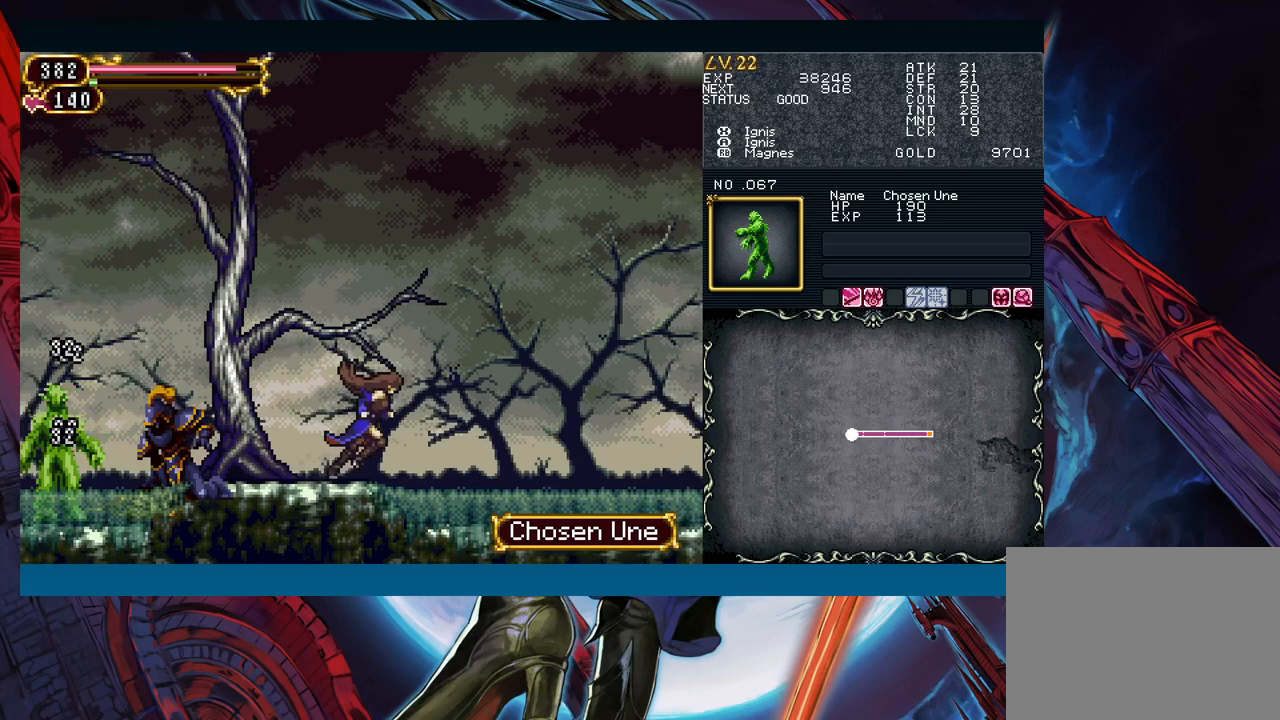
{"buttons": [], "left_stick": "center", "events": [[50, "left_stick", "left"], [133, "left_stick", "center"]]}
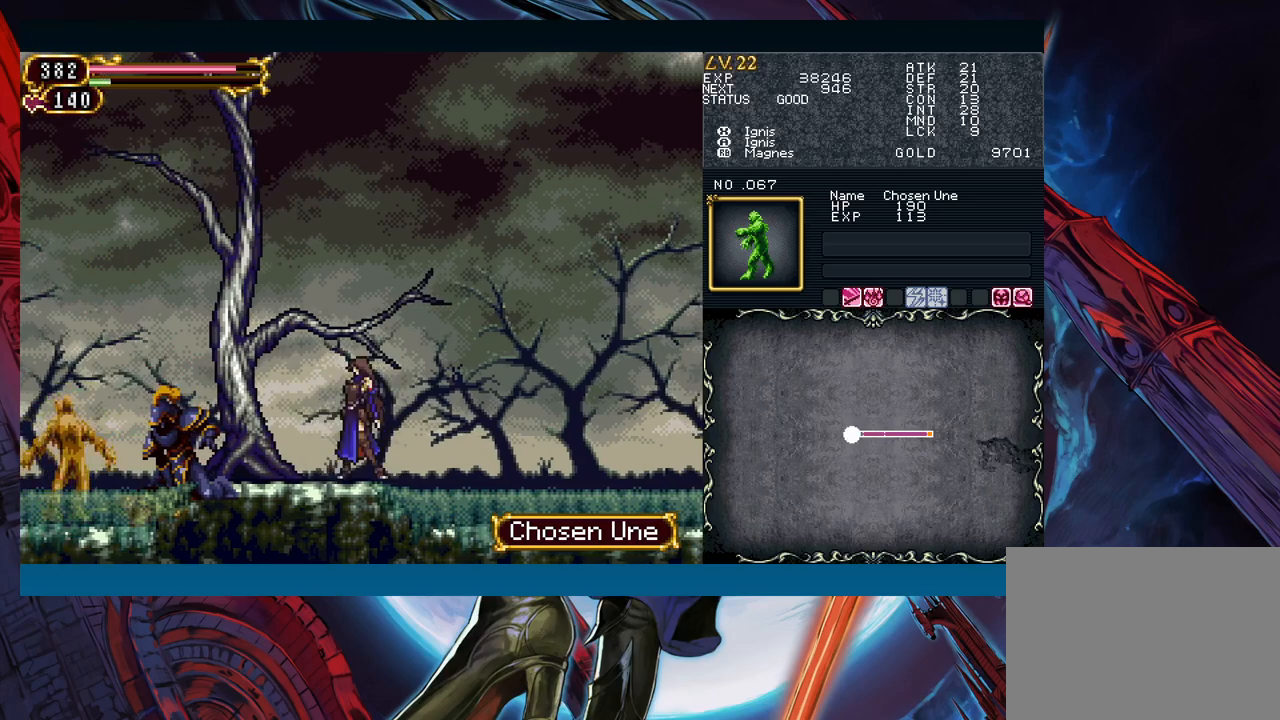
{"buttons": [], "left_stick": "center", "events": [[17, "left_stick", "right"], [133, "left_stick", "center"], [350, "left_stick", "right"], [467, "left_stick", "center"]]}
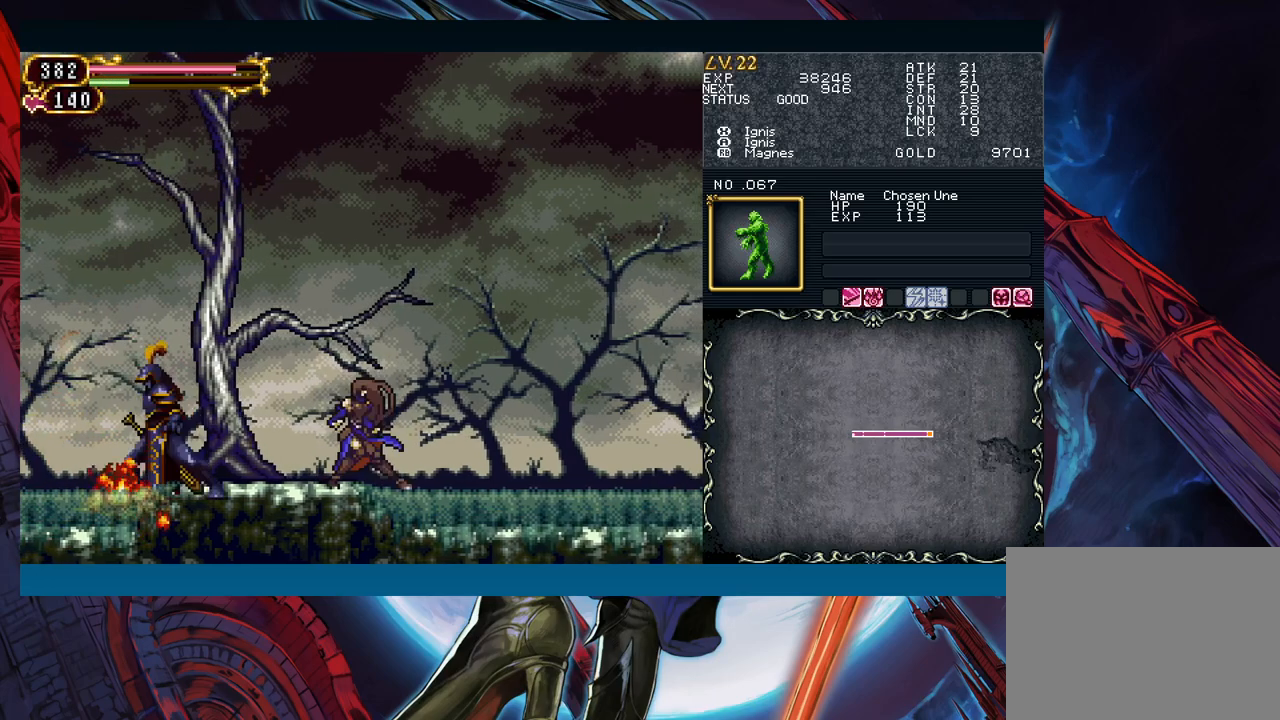
{"buttons": [], "left_stick": "center", "events": [[67, "left_stick", "left"], [117, "left_stick", "center"], [333, "A", "down"], [433, "A", "up"]]}
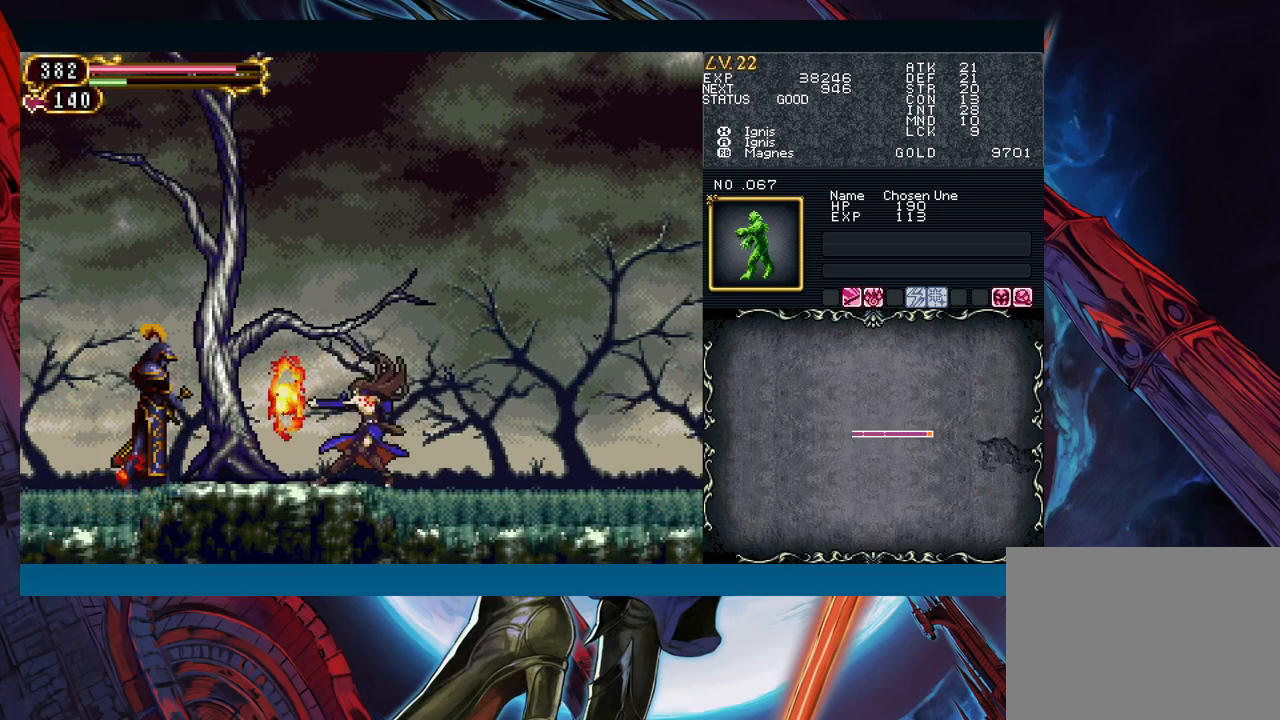
{"buttons": [], "left_stick": "center", "events": [[33, "X", "down"], [133, "X", "up"], [283, "A", "down"], [383, "A", "up"]]}
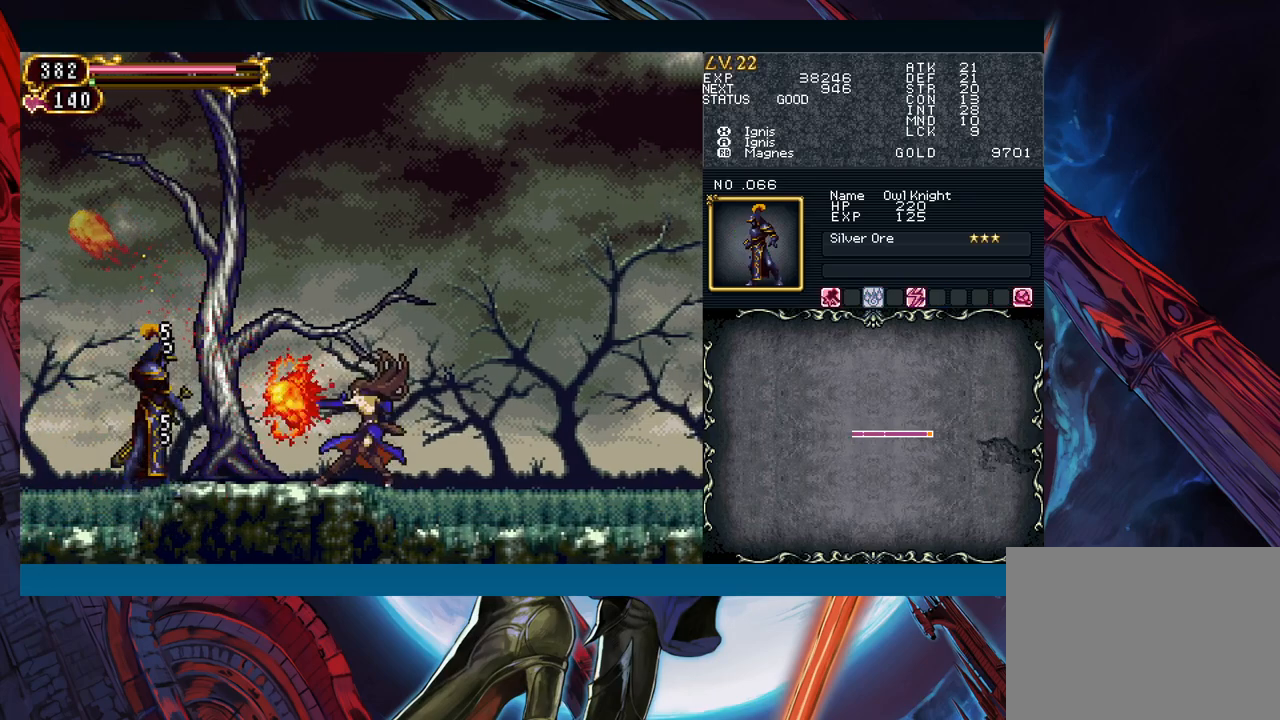
{"buttons": [], "left_stick": "right", "events": [[17, "Y", "down"], [83, "Y", "up"], [117, "left_stick", "right"], [133, "B", "down"], [250, "B", "up"]]}
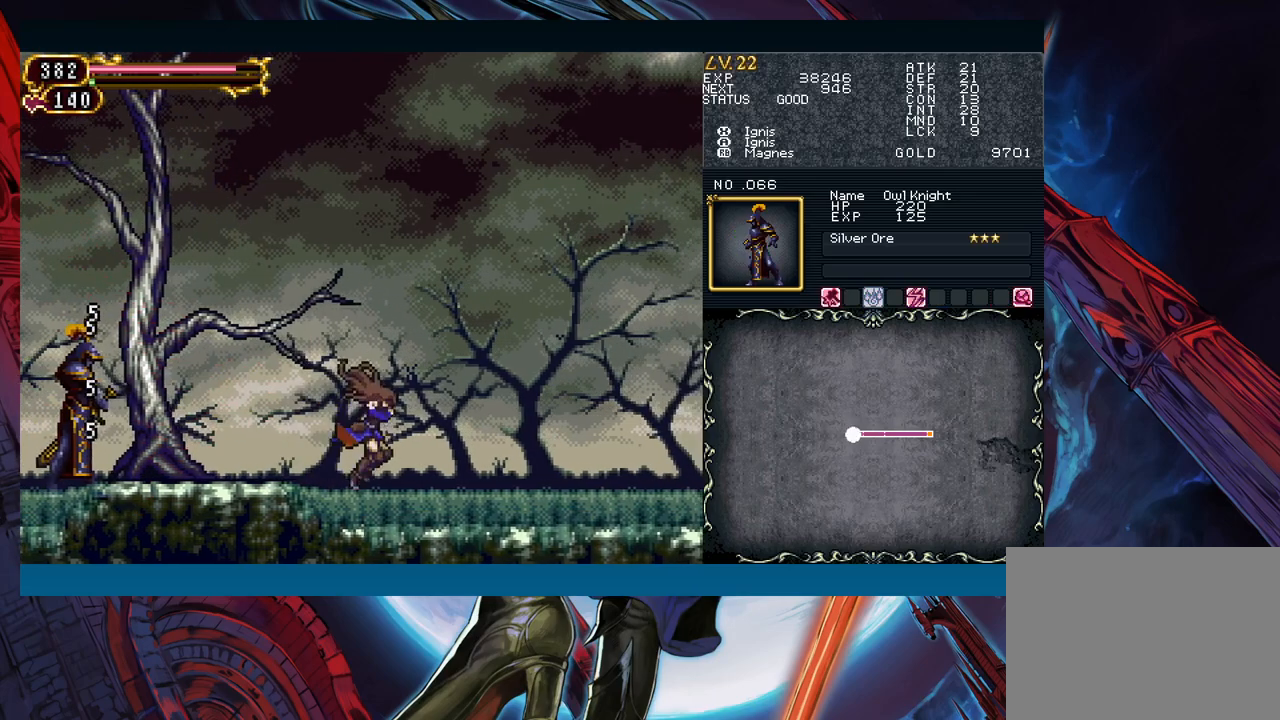
{"buttons": ["B"], "left_stick": "right", "events": [[67, "B", "down"]]}
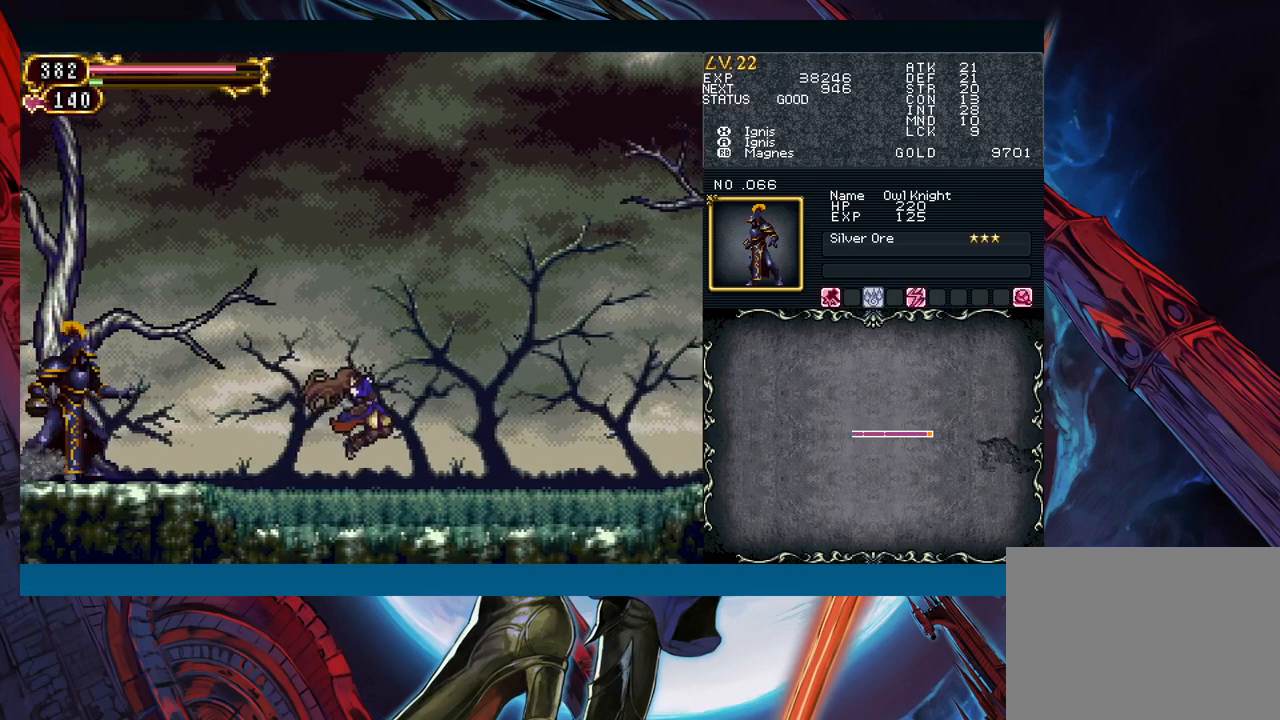
{"buttons": [], "left_stick": "left", "events": [[50, "B", "up"], [183, "left_stick", "left"]]}
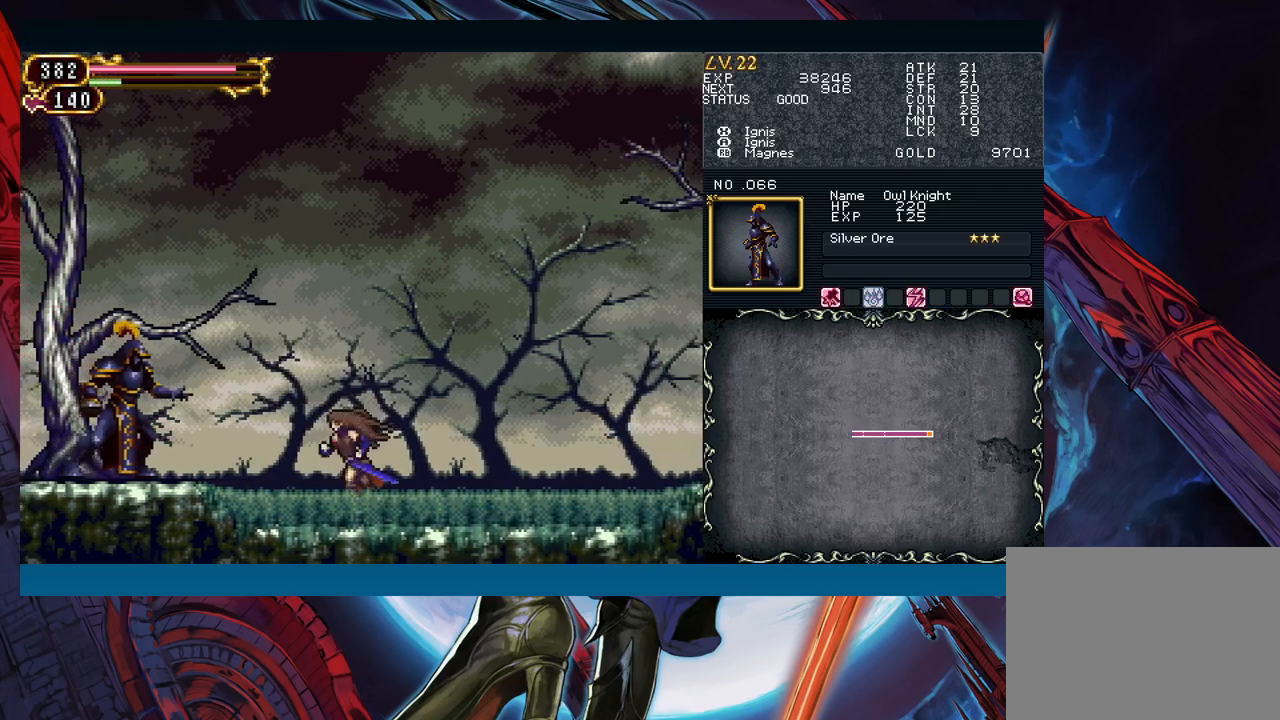
{"buttons": [], "left_stick": "left", "events": []}
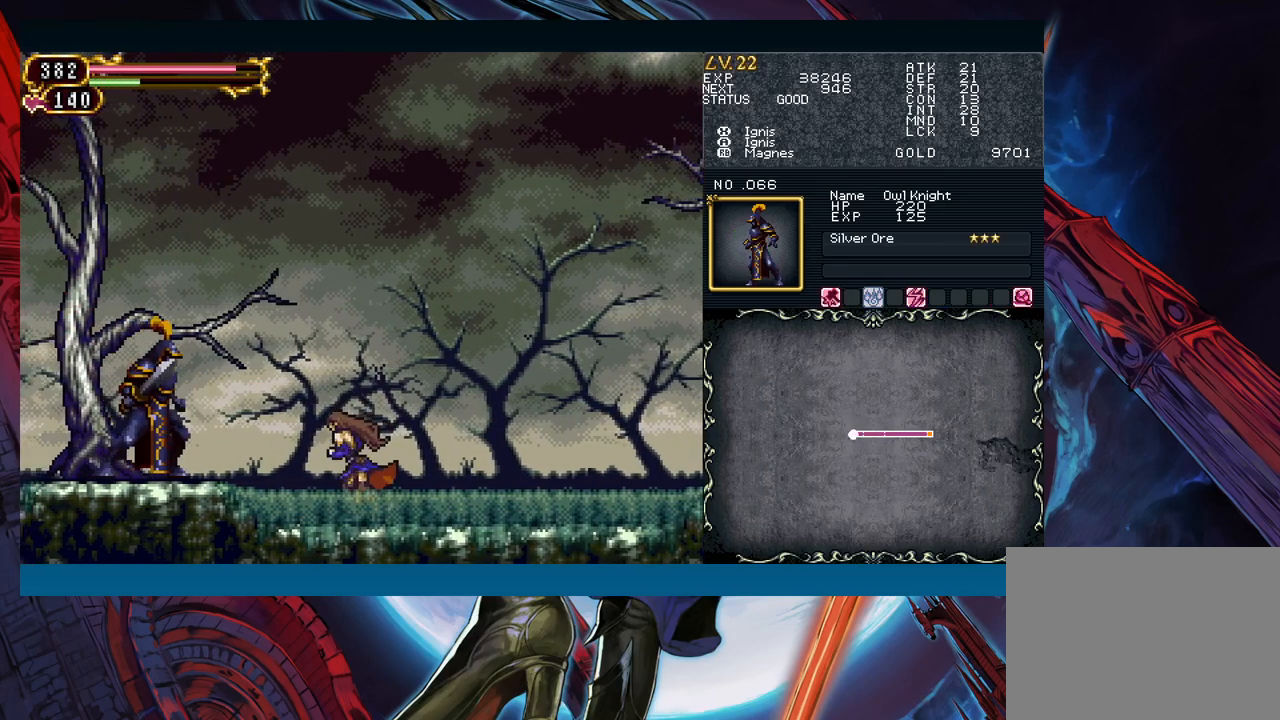
{"buttons": [], "left_stick": "center", "events": [[50, "X", "down"], [50, "left_stick", "center"], [133, "X", "up"], [283, "A", "down"], [367, "A", "up"]]}
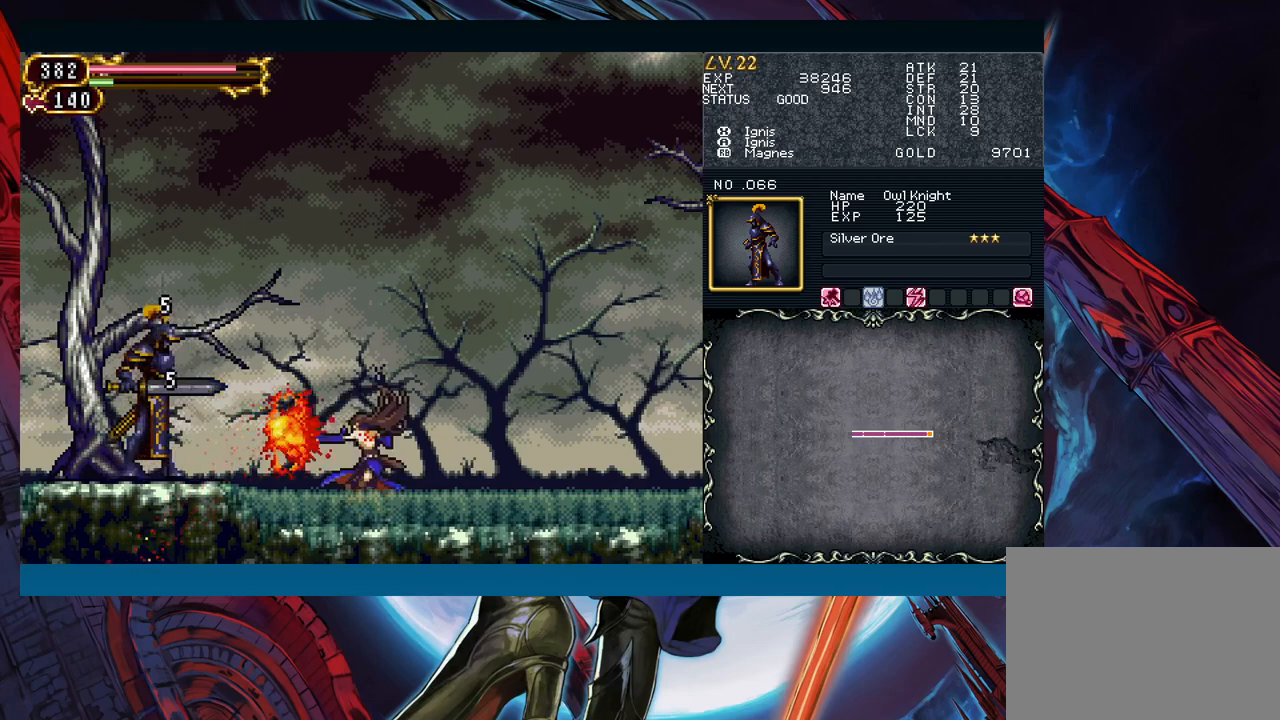
{"buttons": [], "left_stick": "center", "events": [[33, "X", "down"], [117, "X", "up"], [267, "A", "down"], [417, "A", "up"]]}
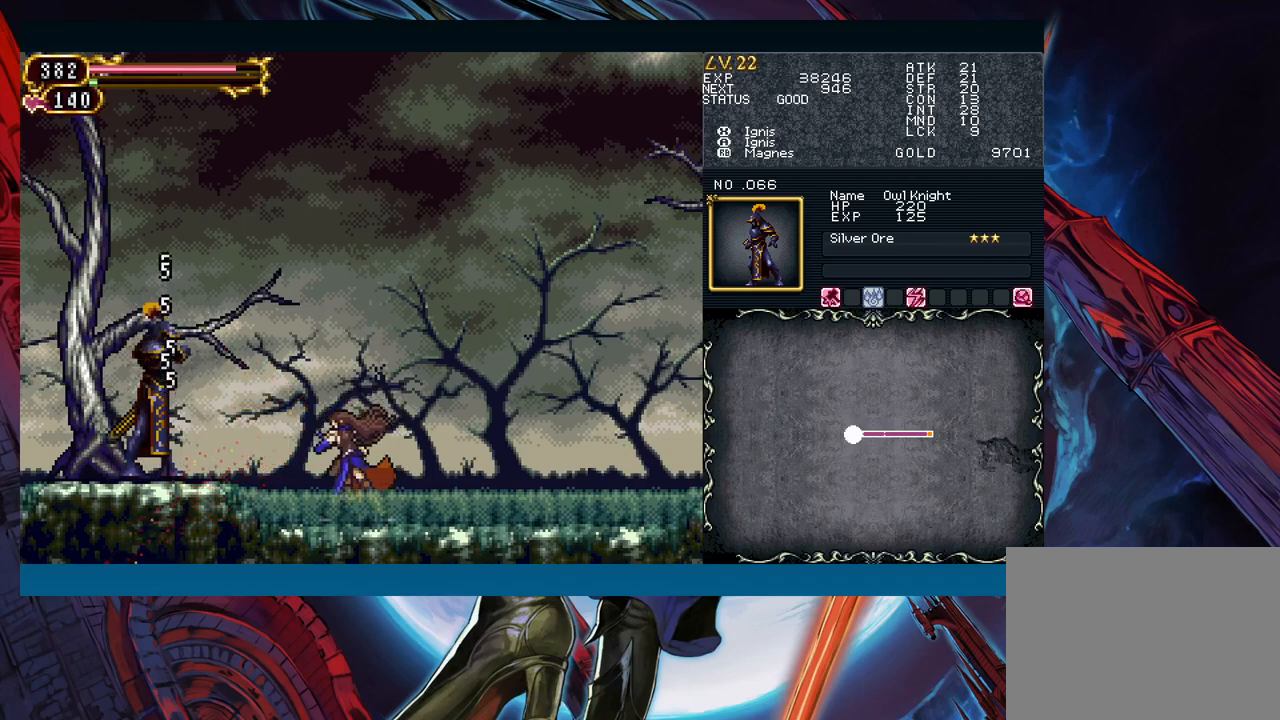
{"buttons": [], "left_stick": "down", "events": [[17, "X", "down"], [117, "X", "up"], [200, "left_stick", "down"], [233, "Y", "down"], [283, "Y", "up"]]}
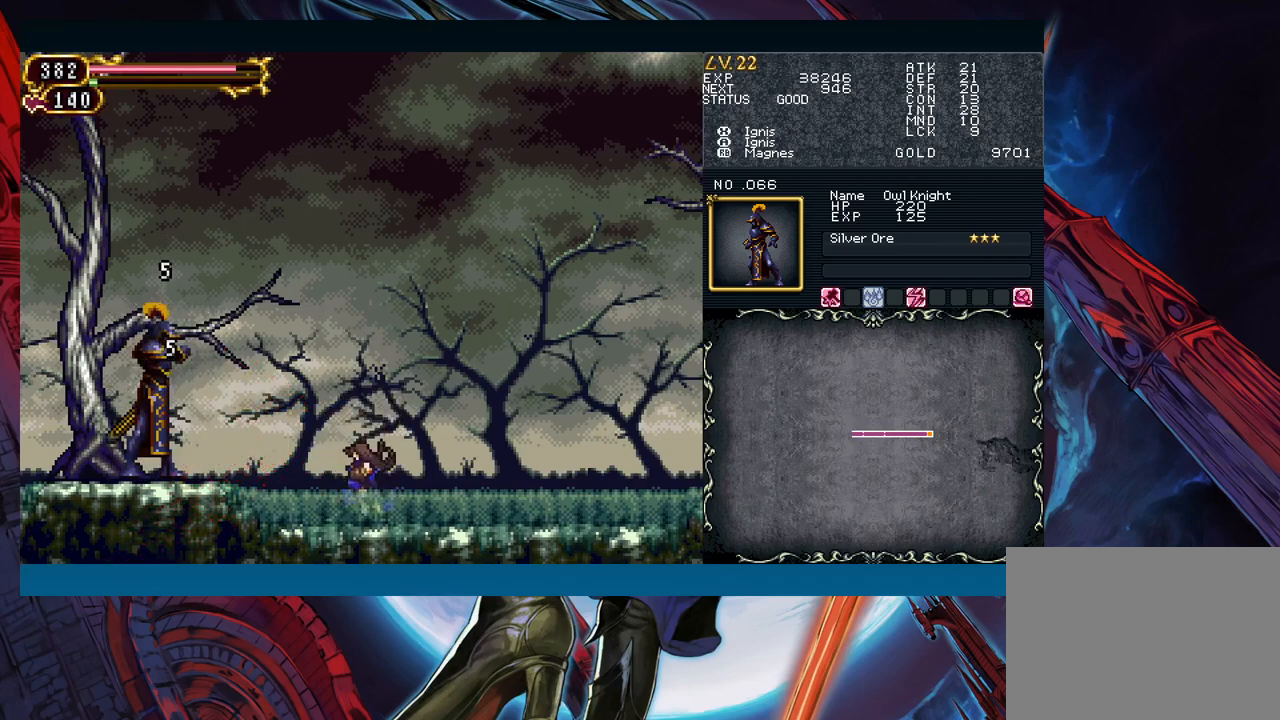
{"buttons": [], "left_stick": "center", "events": [[33, "Y", "down"], [33, "left_stick", "center"], [117, "Y", "up"], [217, "left_stick", "down"], [267, "Y", "down"], [317, "left_stick", "center"], [333, "Y", "up"], [433, "Y", "down"], [483, "Y", "up"]]}
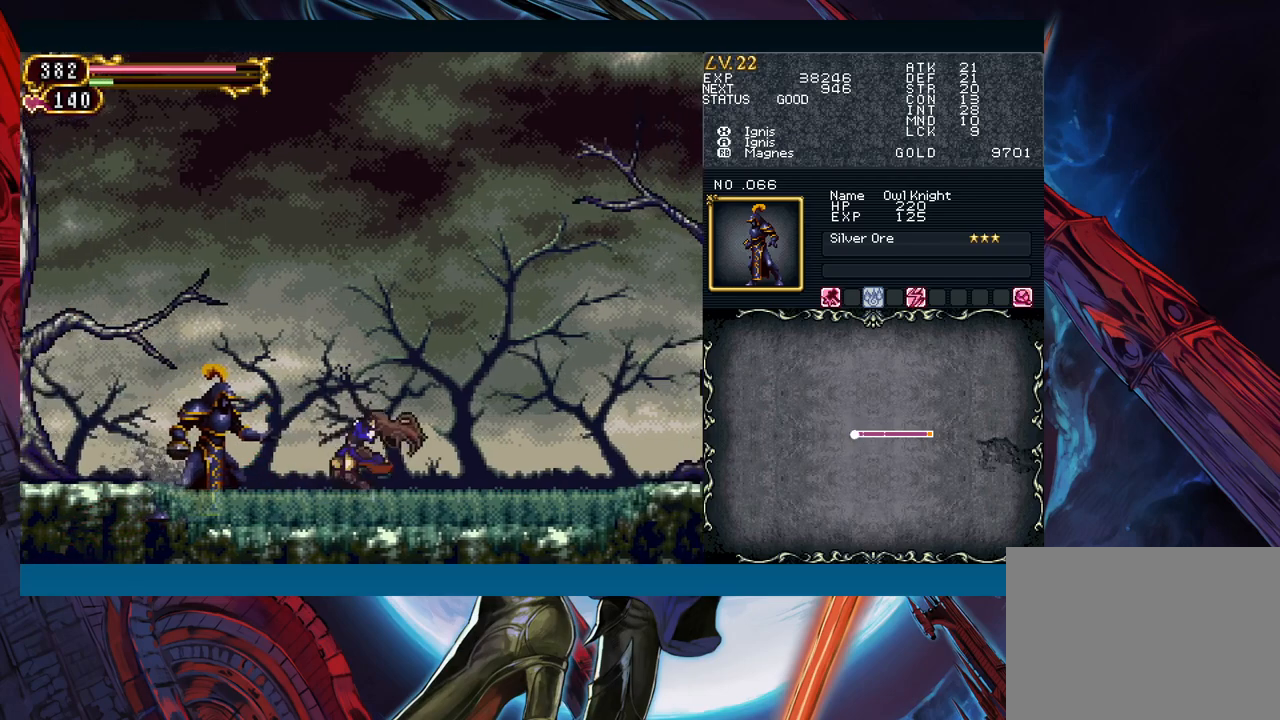
{"buttons": [], "left_stick": "down", "events": [[167, "left_stick", "down"], [233, "left_stick", "center"], [267, "Y", "down"], [317, "Y", "up"], [350, "left_stick", "down"], [400, "left_stick", "center"], [417, "Y", "down"], [483, "Y", "up"], [483, "left_stick", "down"]]}
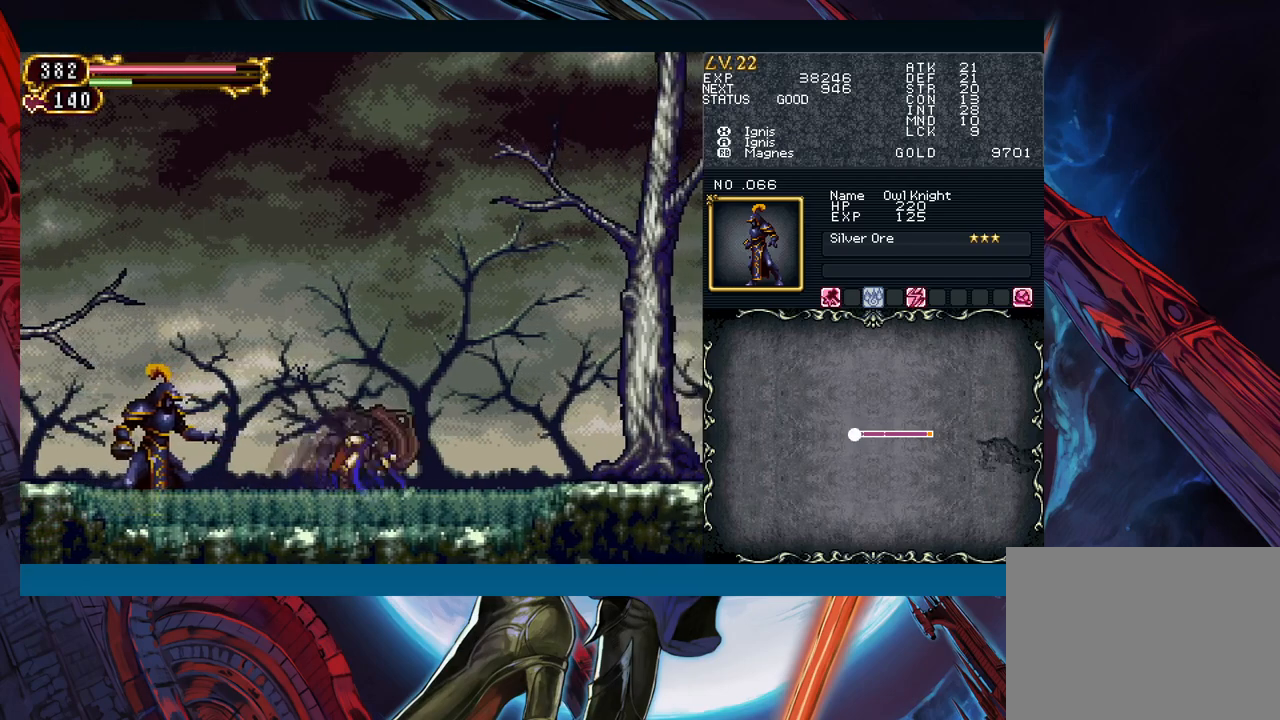
{"buttons": [], "left_stick": "center", "events": [[67, "left_stick", "center"], [150, "left_stick", "down"], [217, "left_stick", "left"], [400, "left_stick", "center"], [417, "X", "down"], [500, "X", "up"]]}
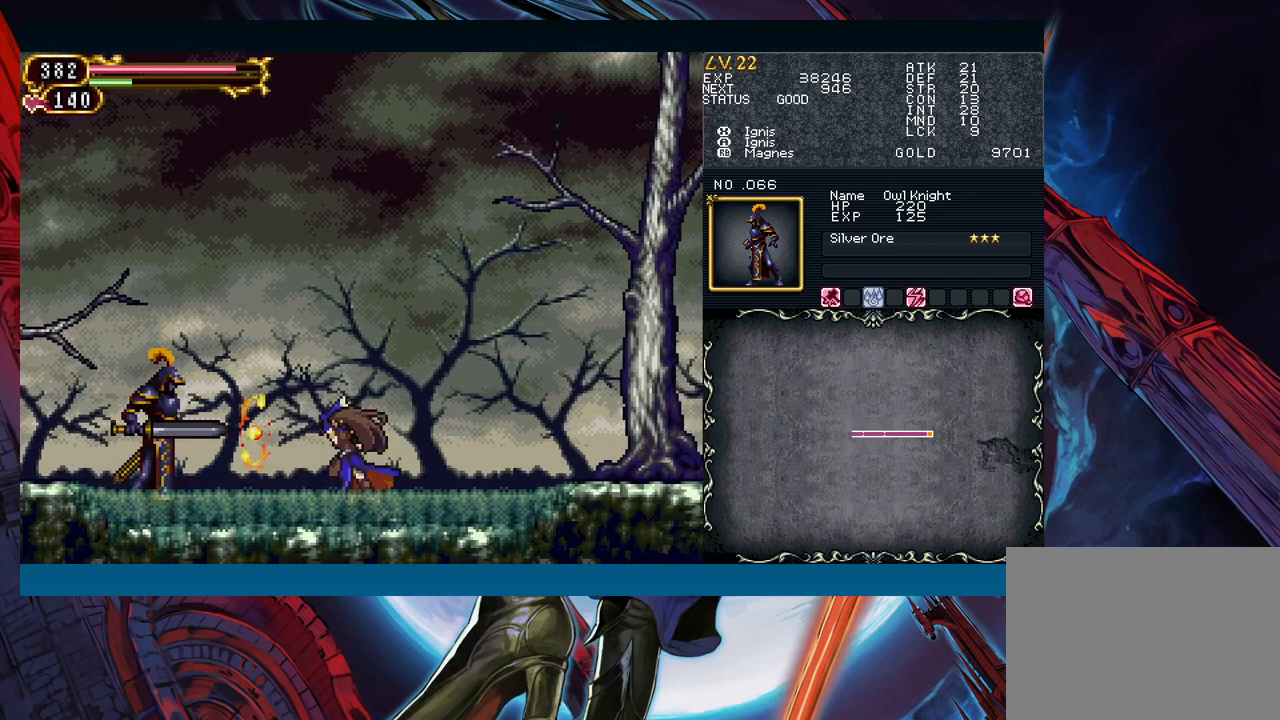
{"buttons": [], "left_stick": "center", "events": [[133, "A", "down"], [233, "A", "up"], [367, "X", "down"], [467, "X", "up"]]}
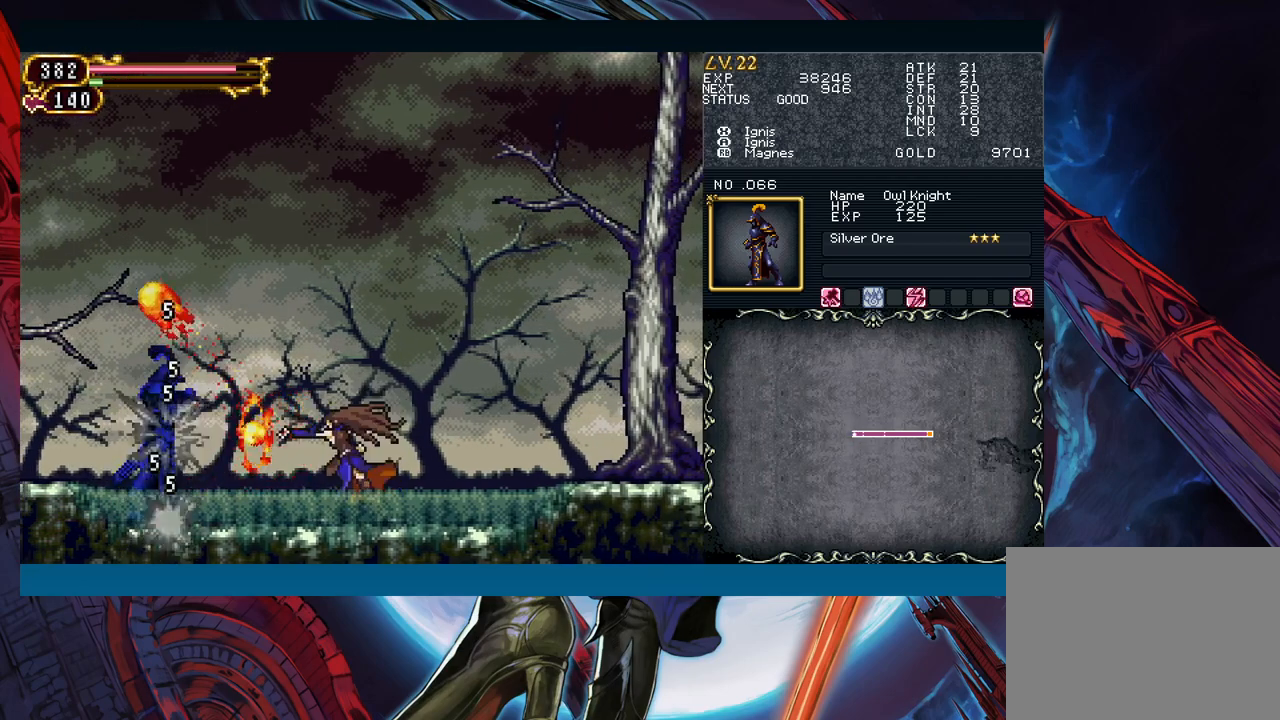
{"buttons": [], "left_stick": "center", "events": [[83, "Y", "down"], [150, "Y", "up"], [167, "left_stick", "down"], [217, "left_stick", "center"], [250, "Y", "down"], [300, "Y", "up"], [333, "left_stick", "down"], [400, "Y", "down"], [400, "left_stick", "center"], [450, "Y", "up"]]}
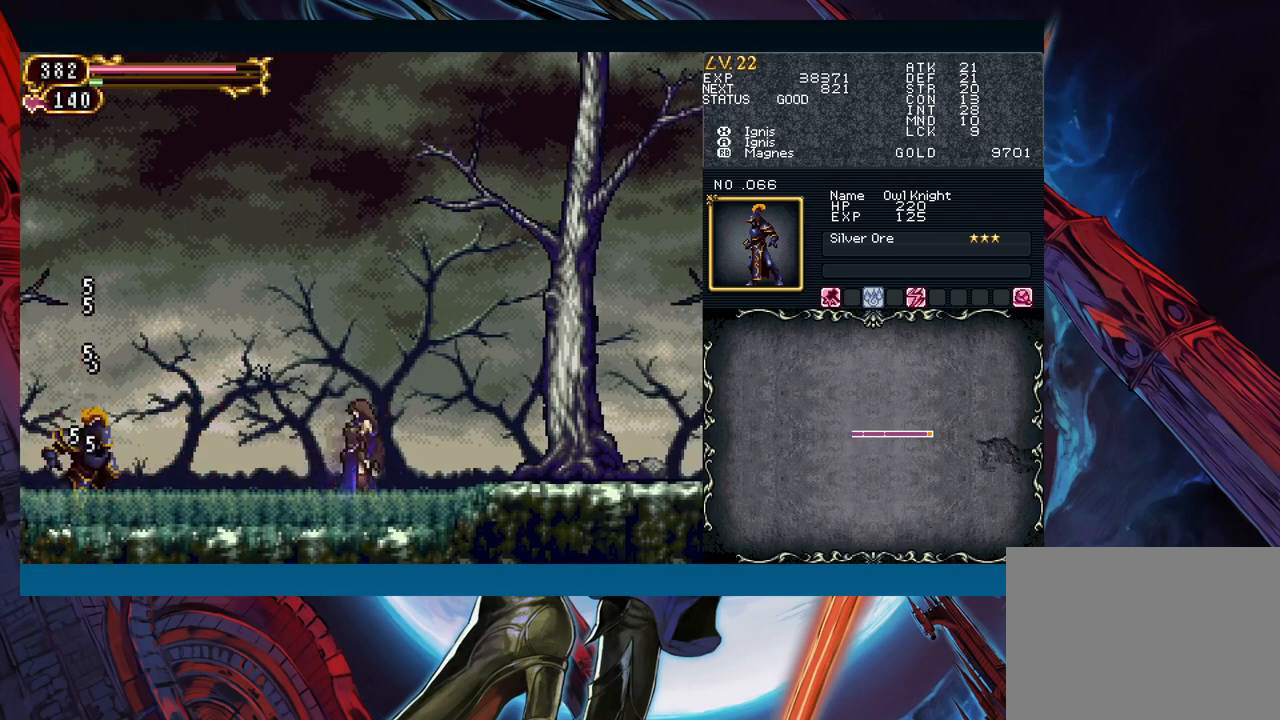
{"buttons": ["B"], "left_stick": "center", "events": [[17, "left_stick", "down"], [67, "Y", "down"], [67, "left_stick", "center"], [117, "Y", "up"], [200, "left_stick", "down"], [267, "left_stick", "center"], [450, "Y", "down"], [500, "B", "down"], [500, "Y", "up"]]}
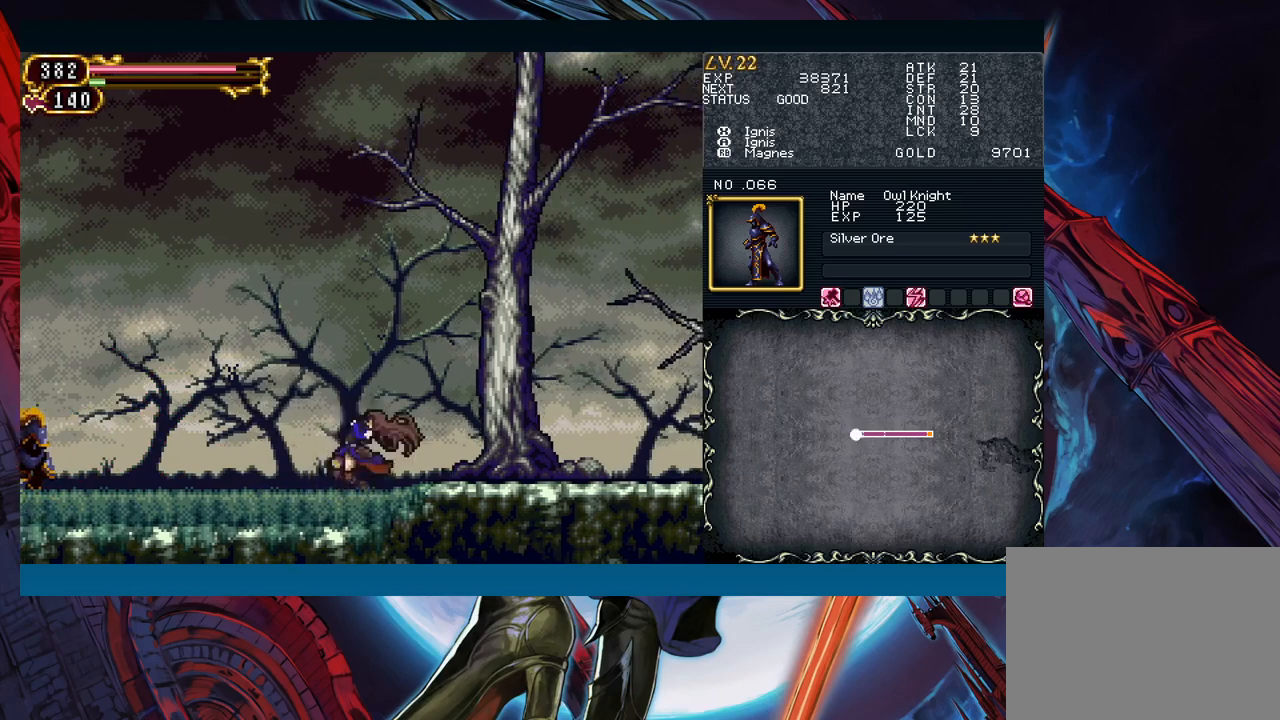
{"buttons": ["B"], "left_stick": "left", "events": [[100, "left_stick", "left"], [167, "B", "up"], [233, "B", "down"]]}
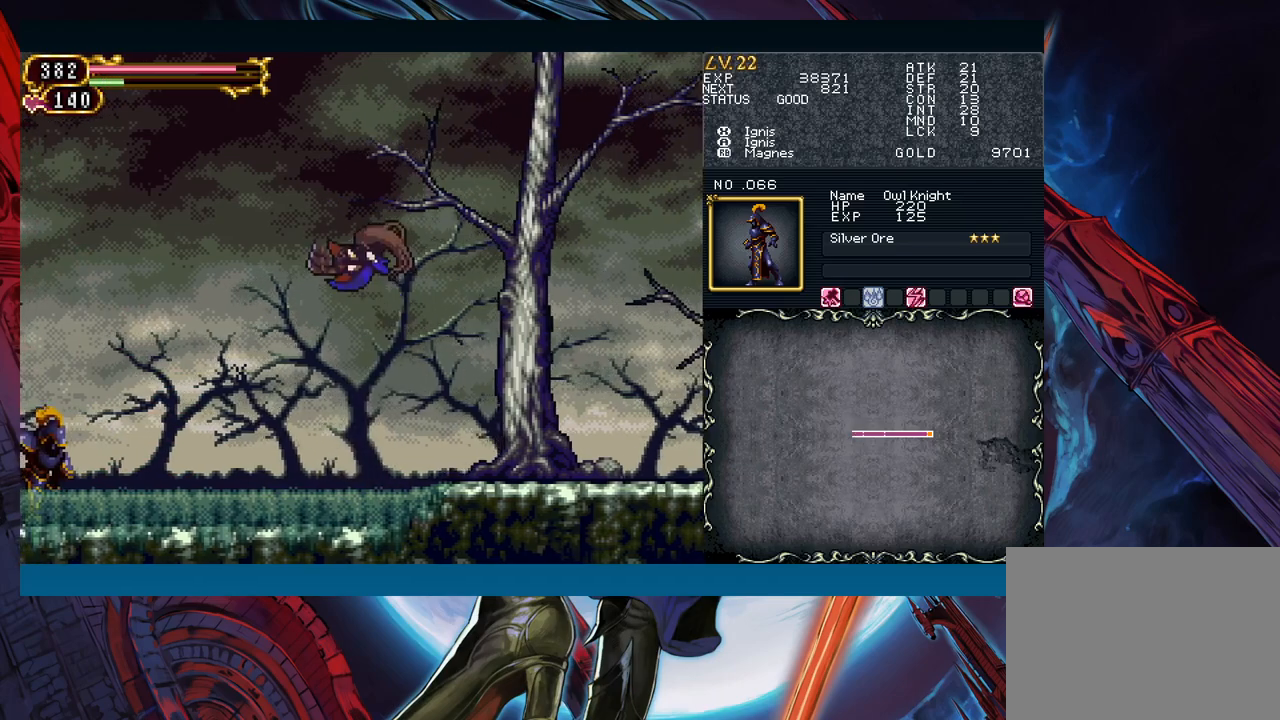
{"buttons": ["B"], "left_stick": "left", "events": [[133, "B", "up"], [183, "left_stick", "down-left"], [267, "B", "down"], [283, "left_stick", "left"], [350, "B", "up"], [433, "B", "down"]]}
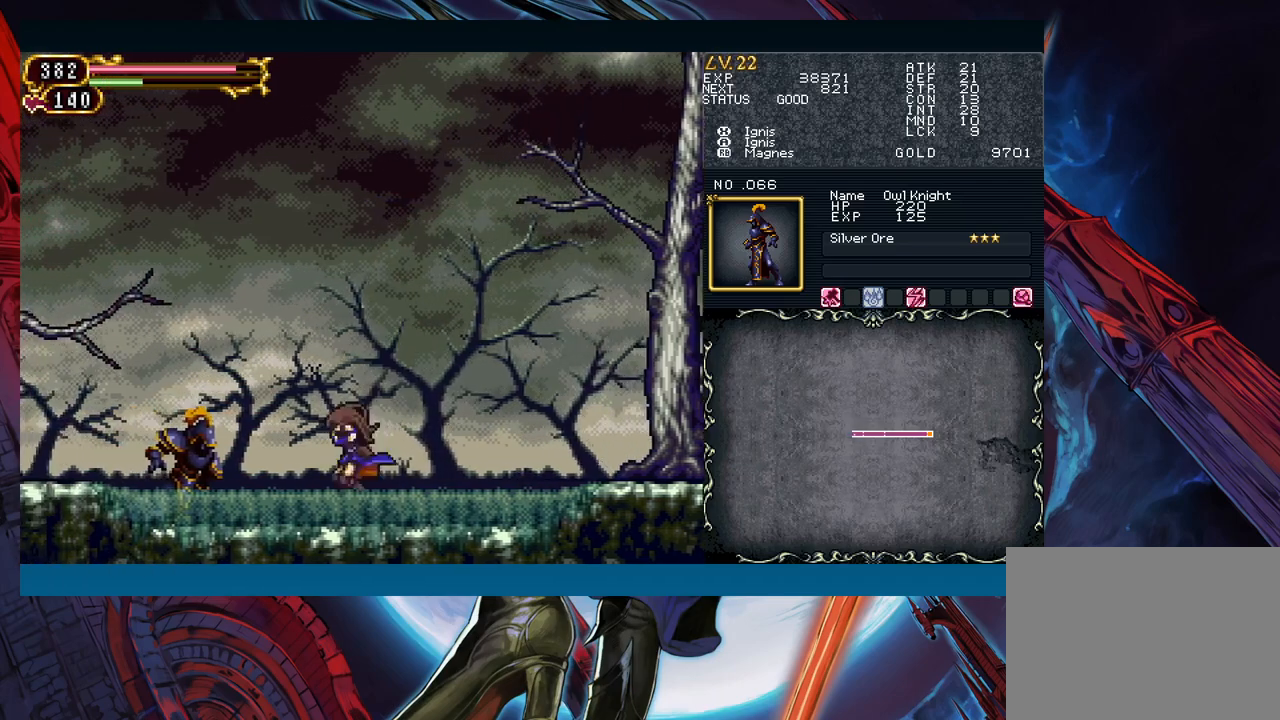
{"buttons": ["B"], "left_stick": "left", "events": [[33, "B", "up"], [100, "B", "down"], [200, "B", "up"], [200, "left_stick", "down-left"], [283, "B", "down"], [367, "B", "up"], [417, "left_stick", "left"], [450, "B", "down"]]}
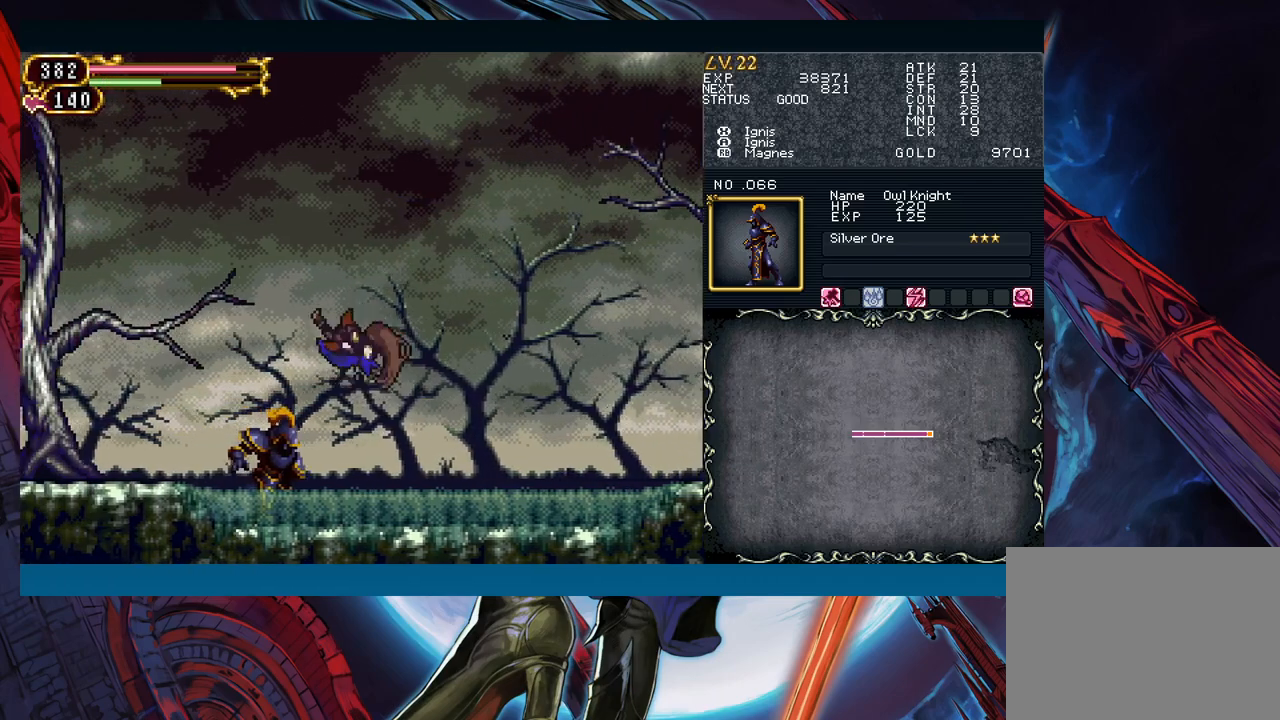
{"buttons": ["B"], "left_stick": "left", "events": [[33, "B", "up"], [117, "B", "down"], [200, "B", "up"], [283, "B", "down"], [417, "B", "up"], [500, "B", "down"]]}
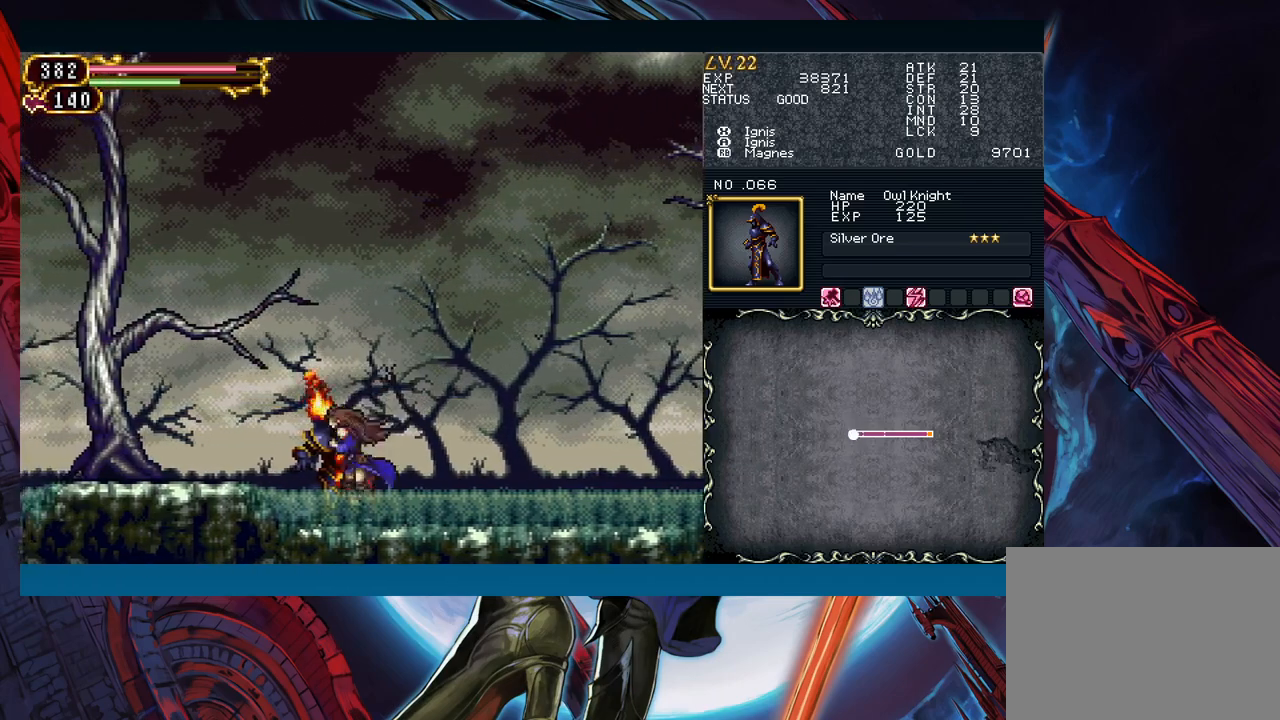
{"buttons": [], "left_stick": "down-left", "events": [[133, "B", "up"], [200, "B", "down"], [333, "B", "up"], [400, "B", "down"], [417, "left_stick", "down-left"], [500, "B", "up"]]}
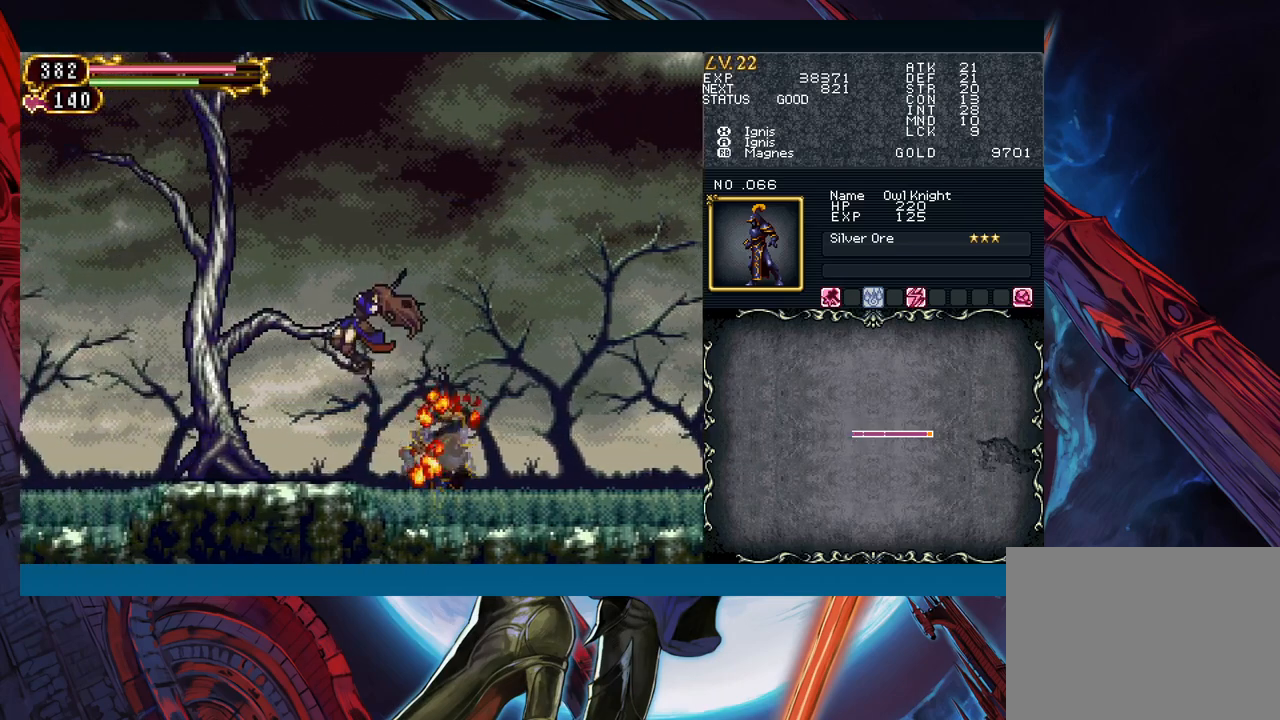
{"buttons": [], "left_stick": "left", "events": [[100, "left_stick", "up"], [150, "left_stick", "right"], [167, "Y", "down"], [200, "B", "down"], [200, "Y", "up"], [250, "B", "up"], [250, "left_stick", "left"]]}
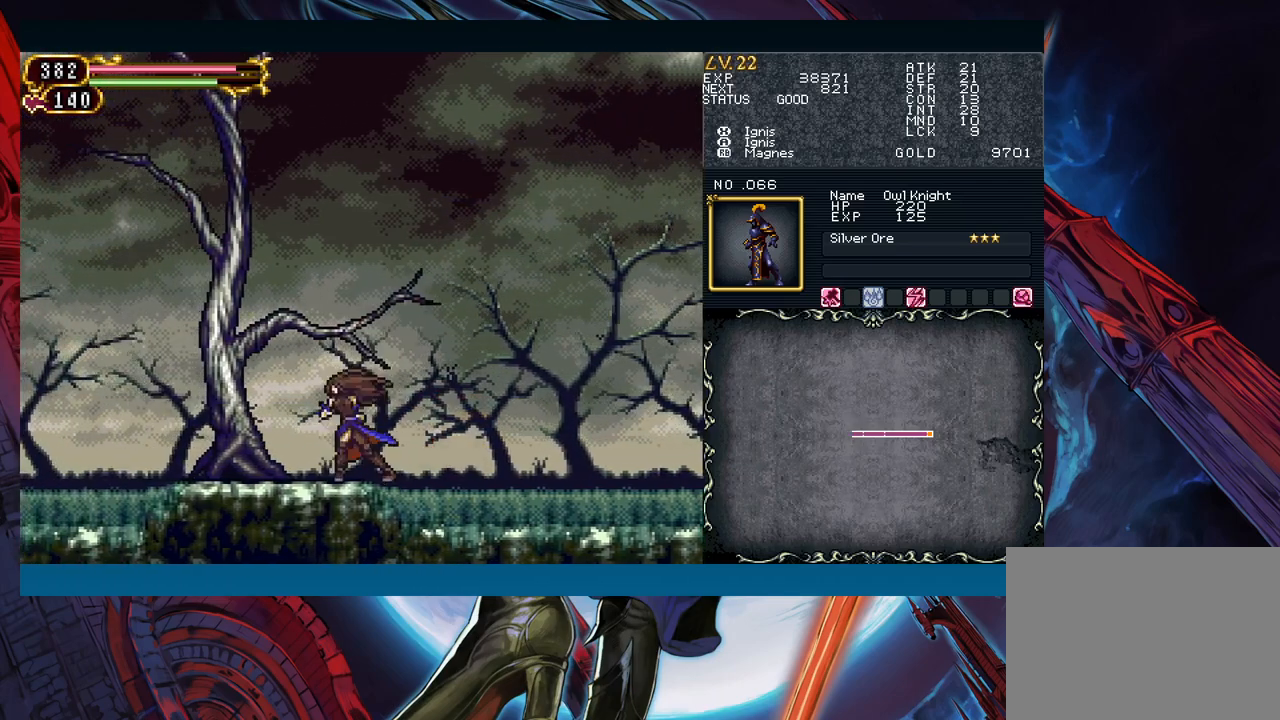
{"buttons": ["B"], "left_stick": "right", "events": [[33, "Y", "down"], [50, "left_stick", "right"], [100, "B", "down"], [100, "Y", "up"], [133, "B", "up"], [150, "left_stick", "left"], [417, "Y", "down"], [417, "left_stick", "right"], [483, "B", "down"], [483, "Y", "up"]]}
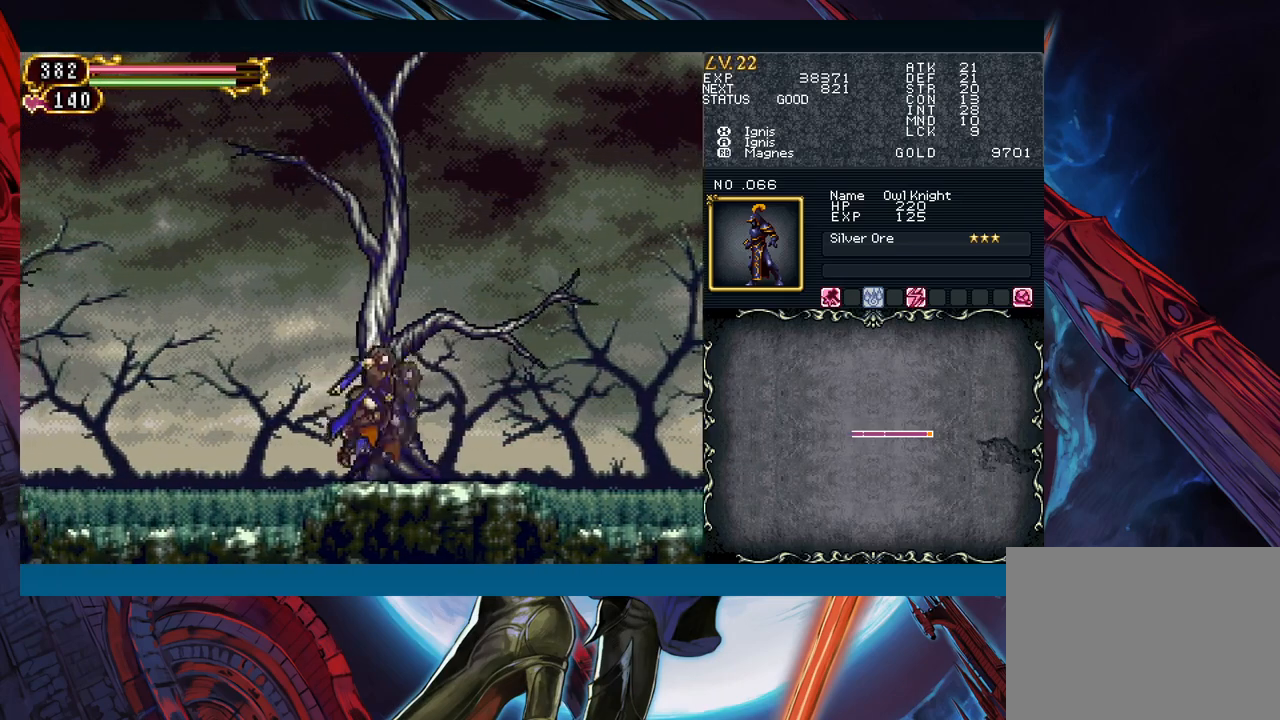
{"buttons": ["B"], "left_stick": "left", "events": [[17, "left_stick", "left"]]}